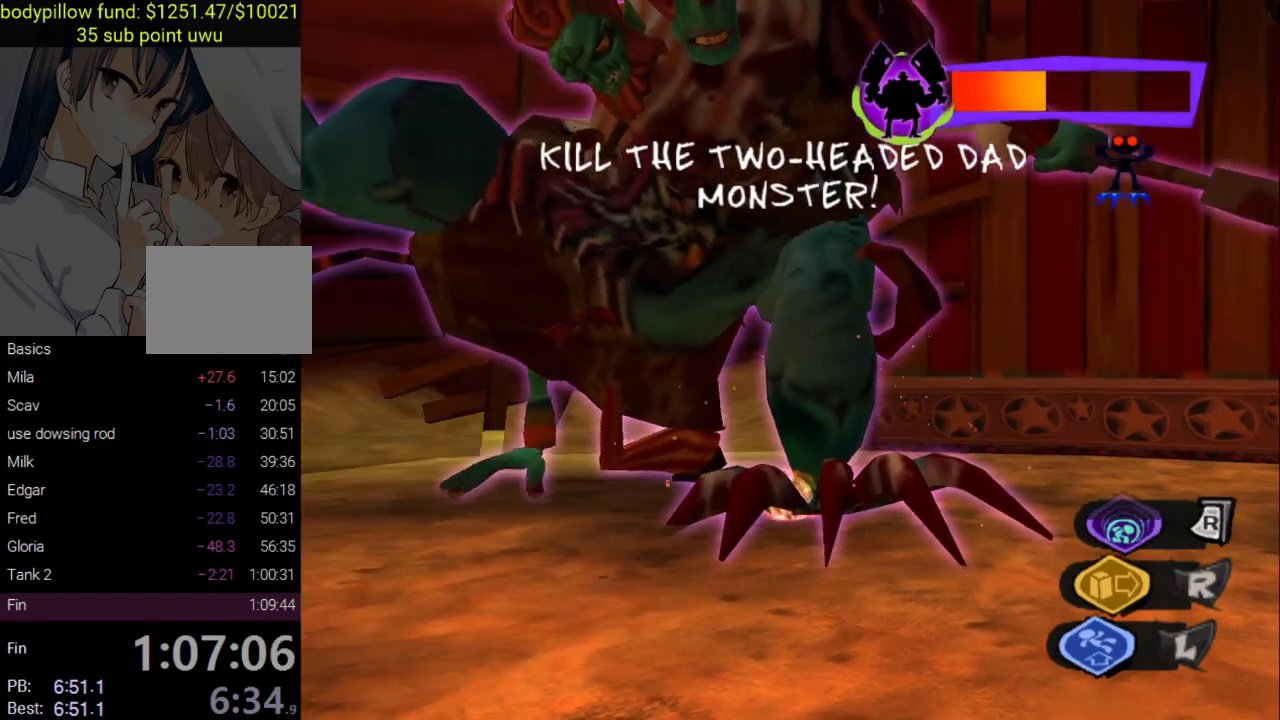
Gameplay with a controller (PlayStation layout); each line is a JSON object with the inputs held at the frame after it. "events" lists button and stick changes between this image and that frame as [ms after this image, input, new state], when the widget could be followed in between.
{"buttons": [], "left_stick": "center", "right_stick": "center", "events": [[167, "R2", "up"]]}
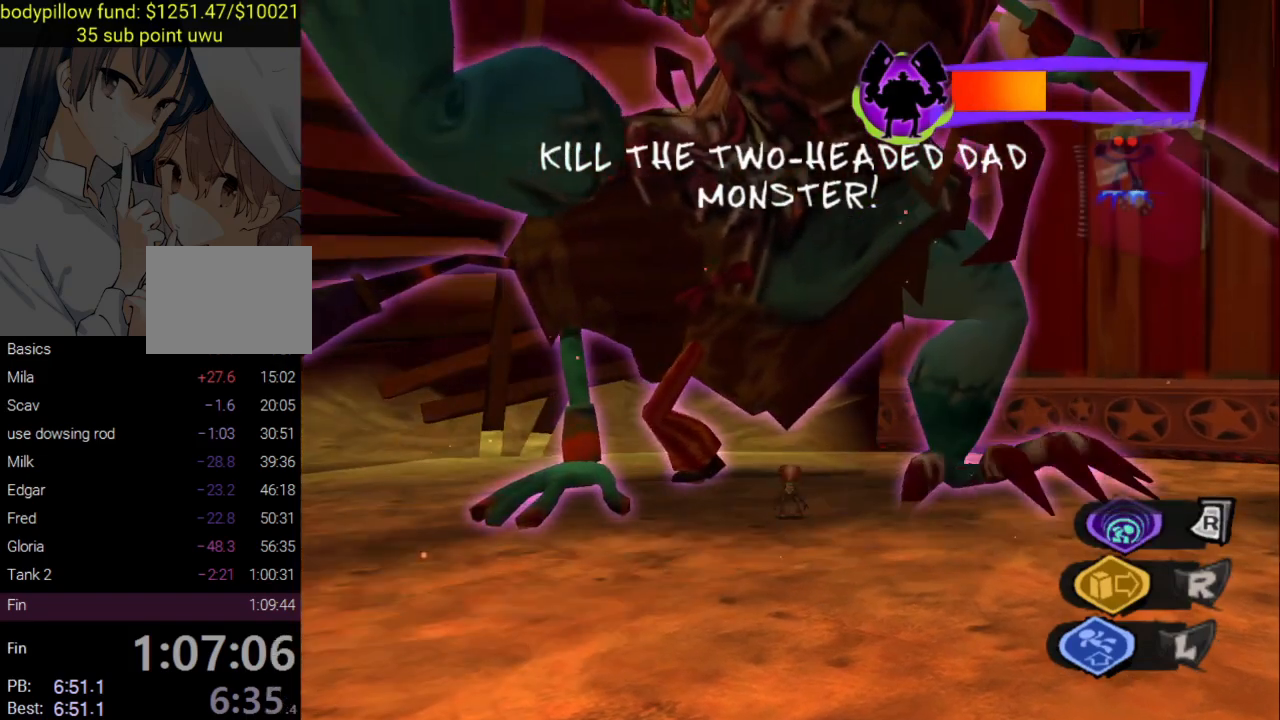
{"buttons": [], "left_stick": "center", "right_stick": "center", "events": []}
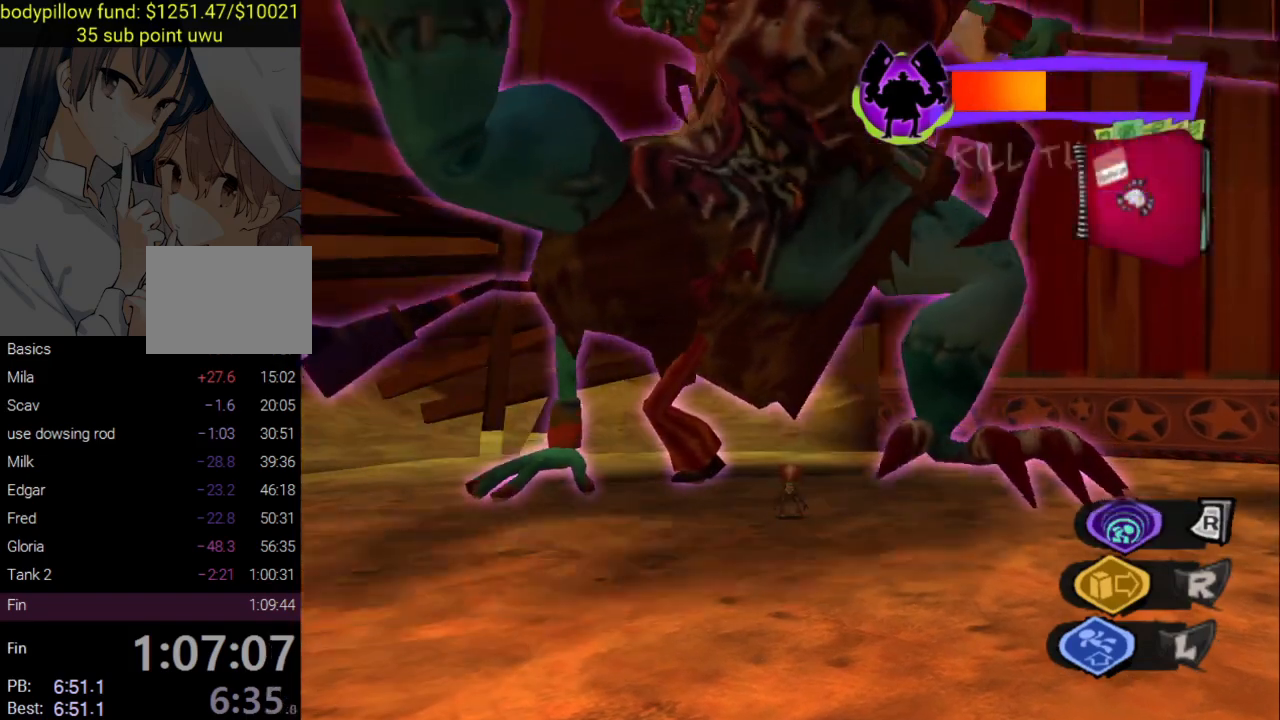
{"buttons": ["R2"], "left_stick": "center", "right_stick": "center", "events": [[467, "R2", "down"]]}
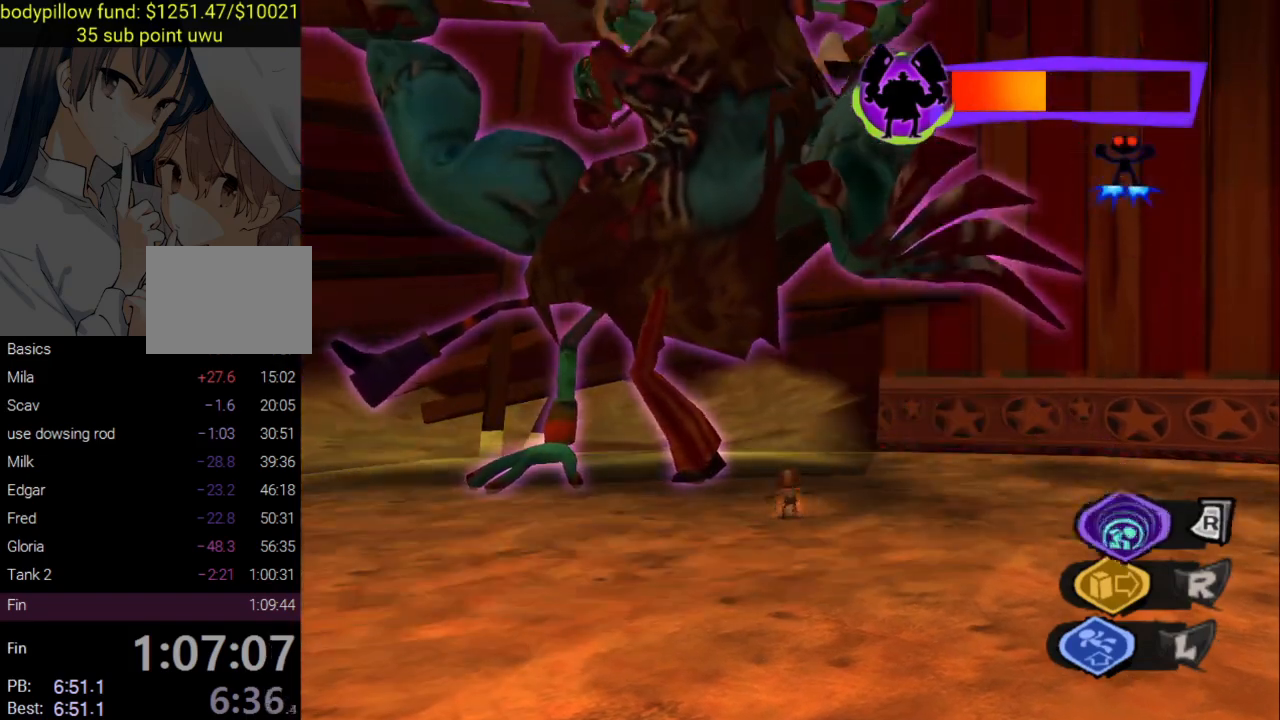
{"buttons": ["R2"], "left_stick": "center", "right_stick": "center", "events": []}
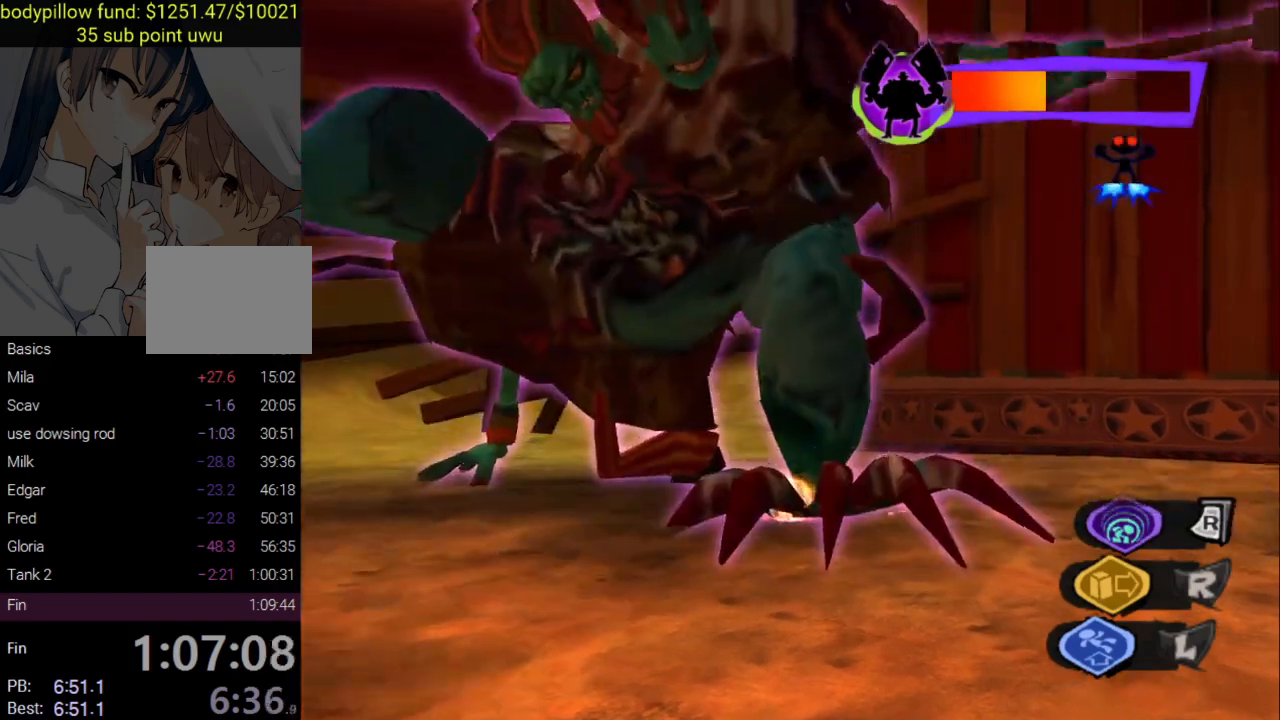
{"buttons": ["R2"], "left_stick": "center", "right_stick": "center", "events": []}
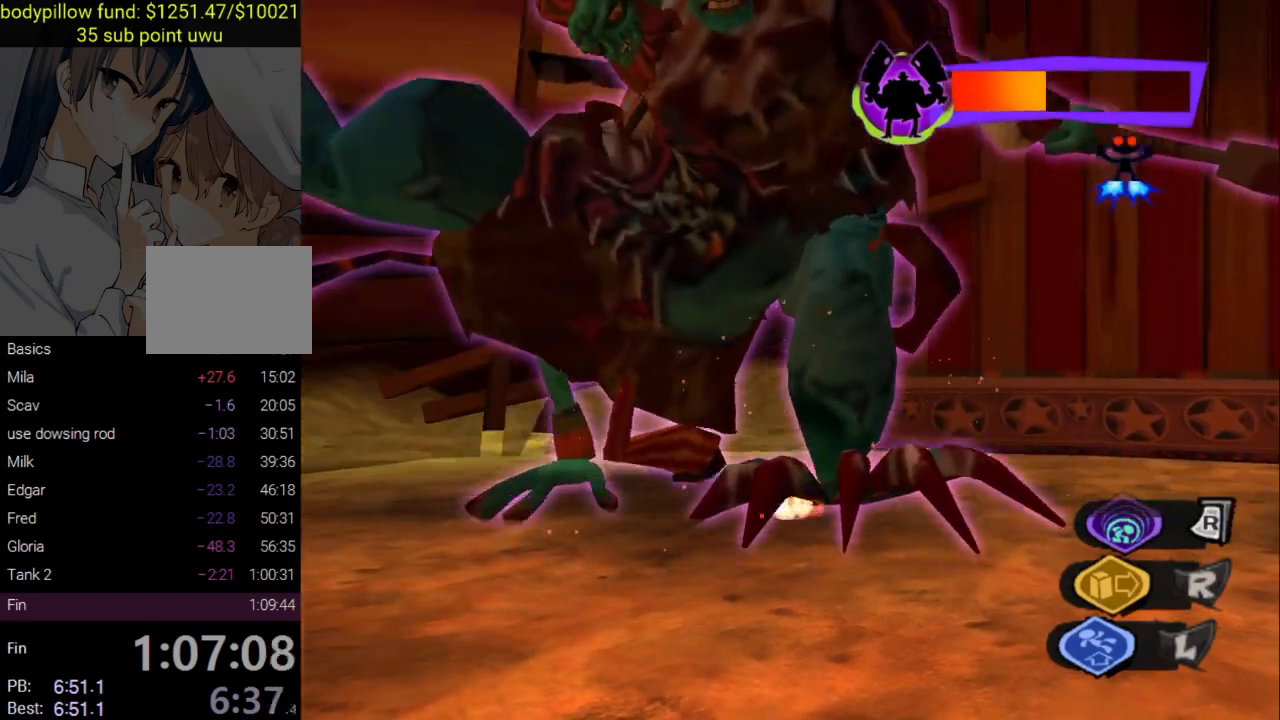
{"buttons": [], "left_stick": "center", "right_stick": "center", "events": [[133, "R2", "up"]]}
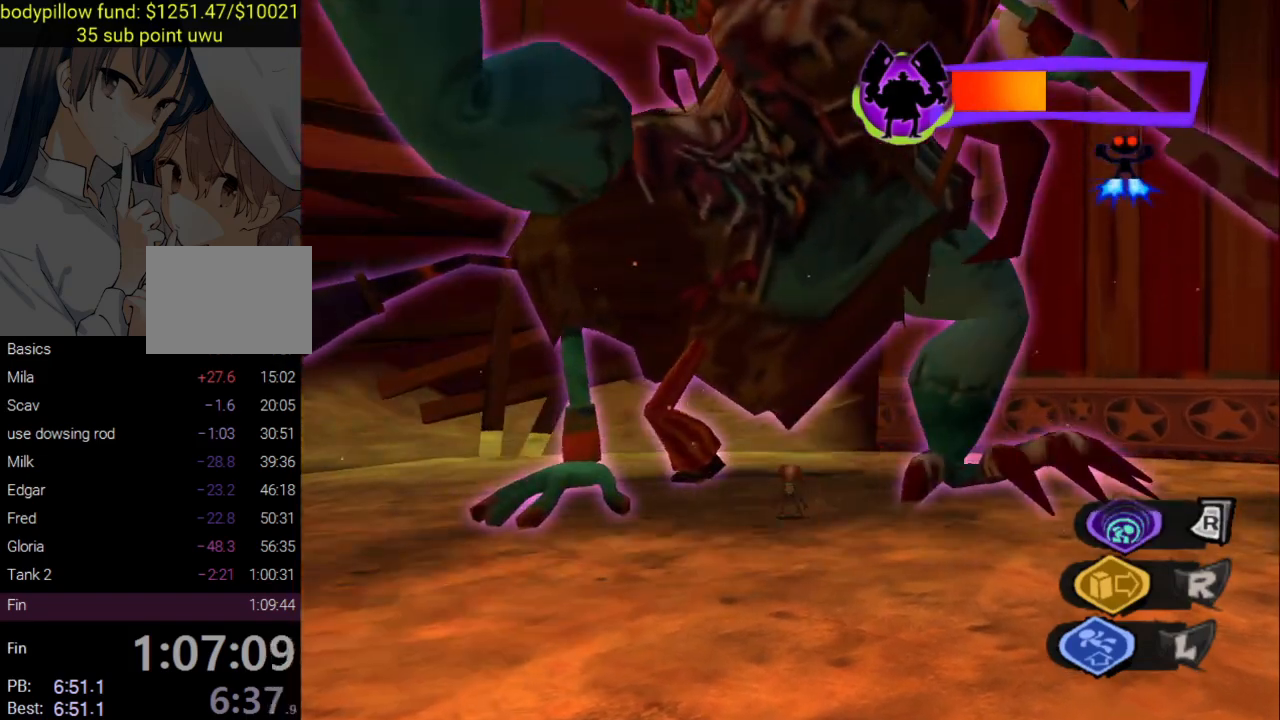
{"buttons": [], "left_stick": "center", "right_stick": "center", "events": []}
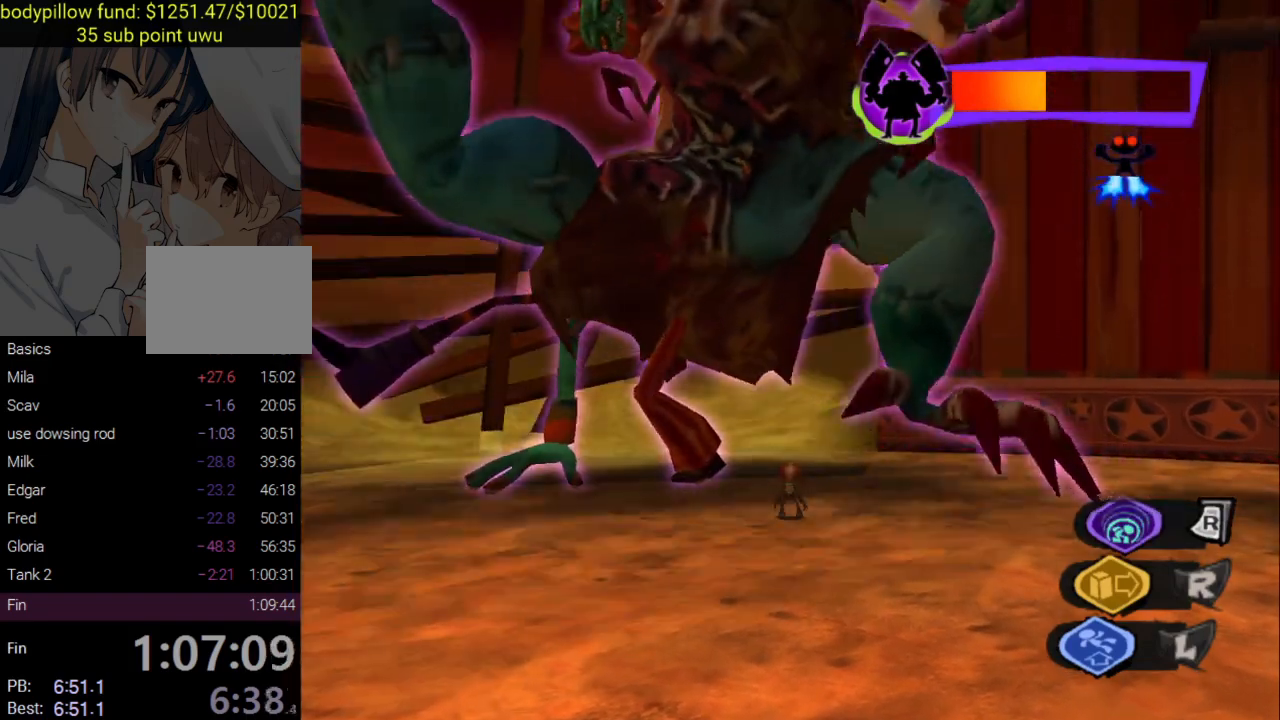
{"buttons": ["R2"], "left_stick": "center", "right_stick": "center", "events": [[267, "R2", "down"]]}
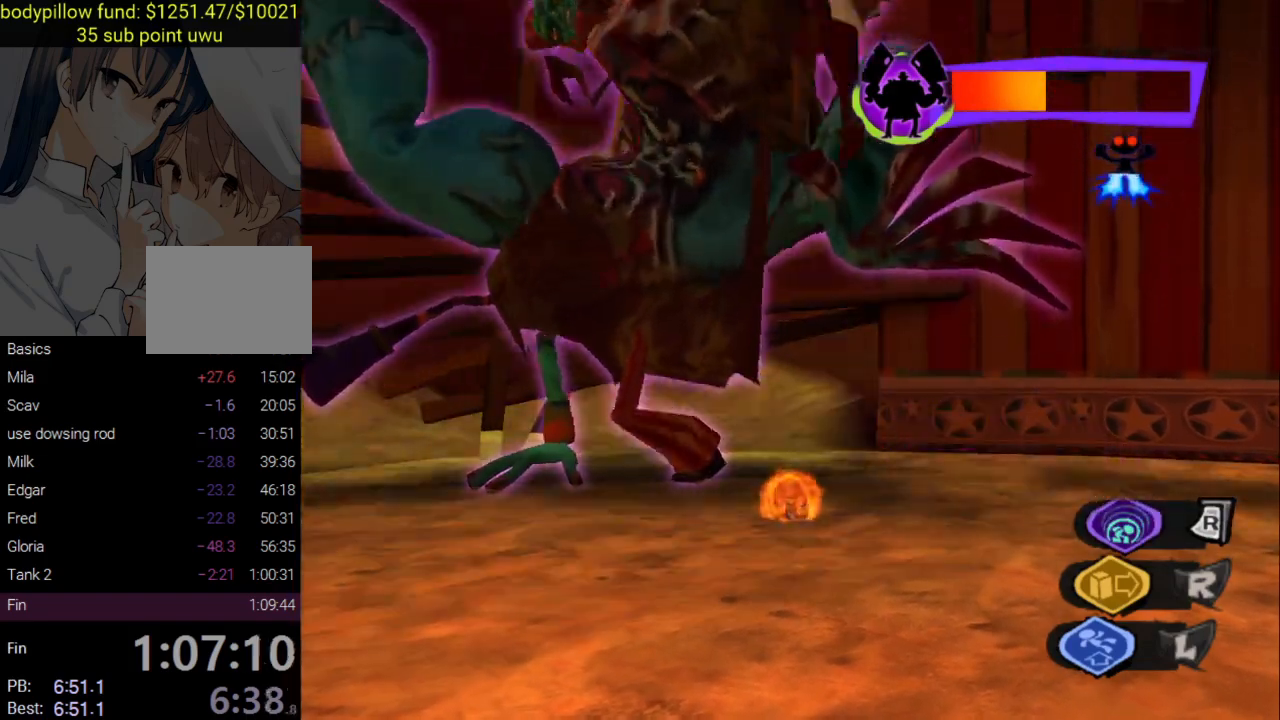
{"buttons": ["R2"], "left_stick": "center", "right_stick": "center", "events": []}
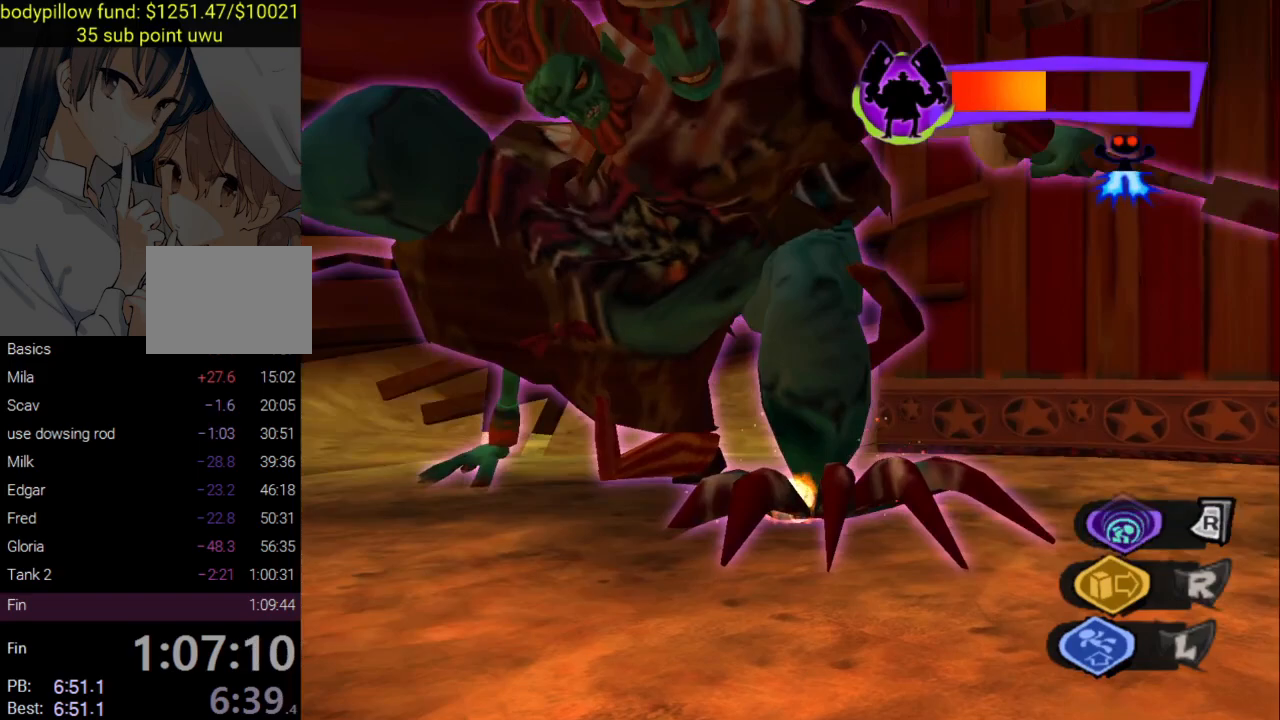
{"buttons": ["R2"], "left_stick": "center", "right_stick": "center", "events": []}
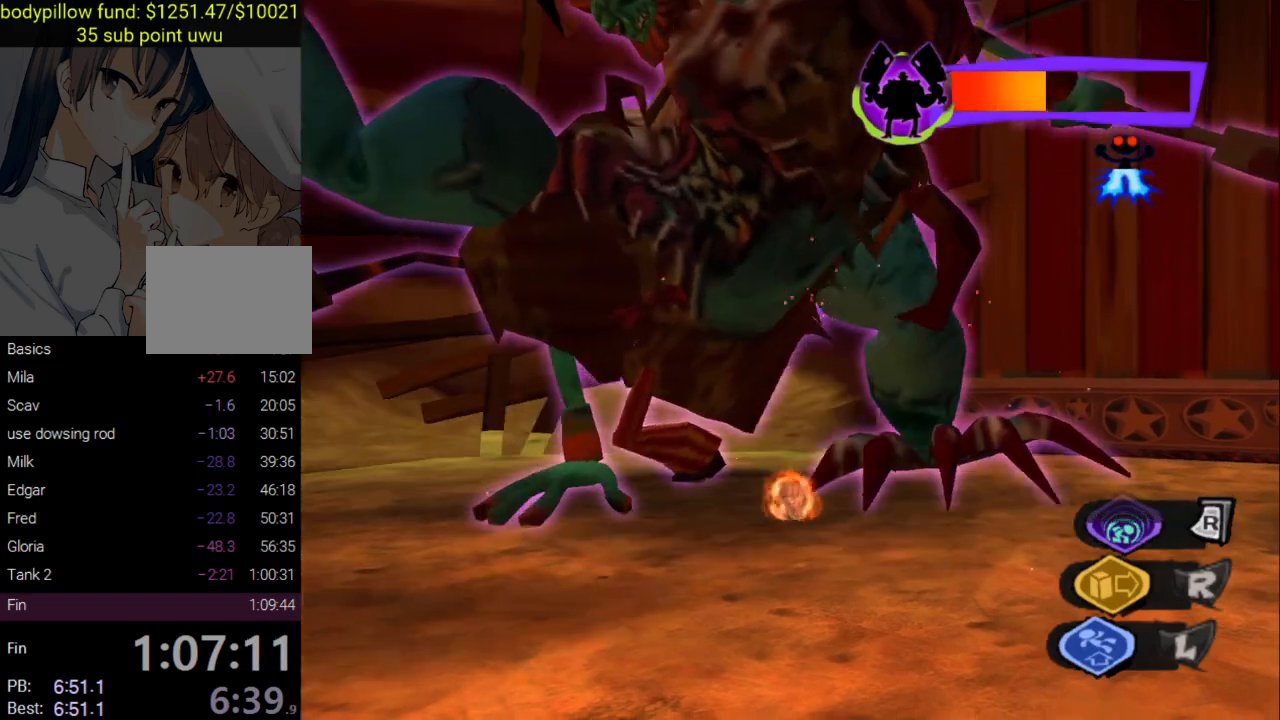
{"buttons": [], "left_stick": "center", "right_stick": "center", "events": [[150, "R2", "up"]]}
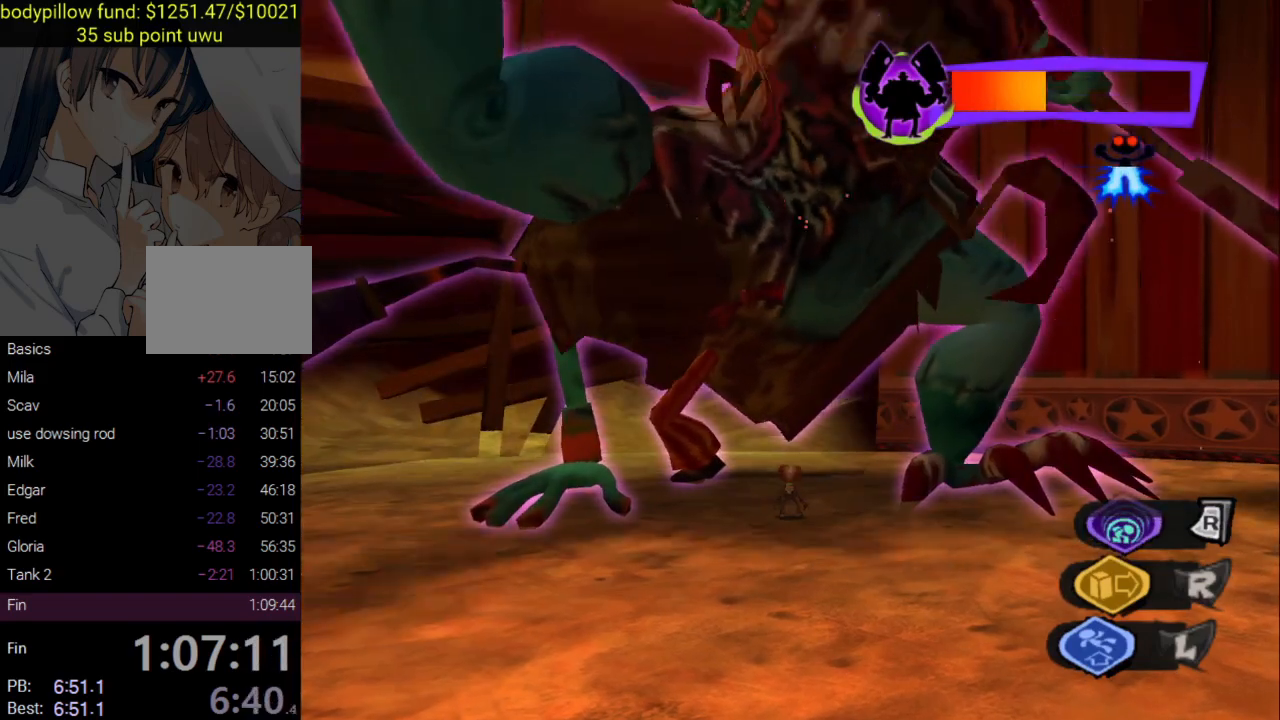
{"buttons": [], "left_stick": "center", "right_stick": "center", "events": []}
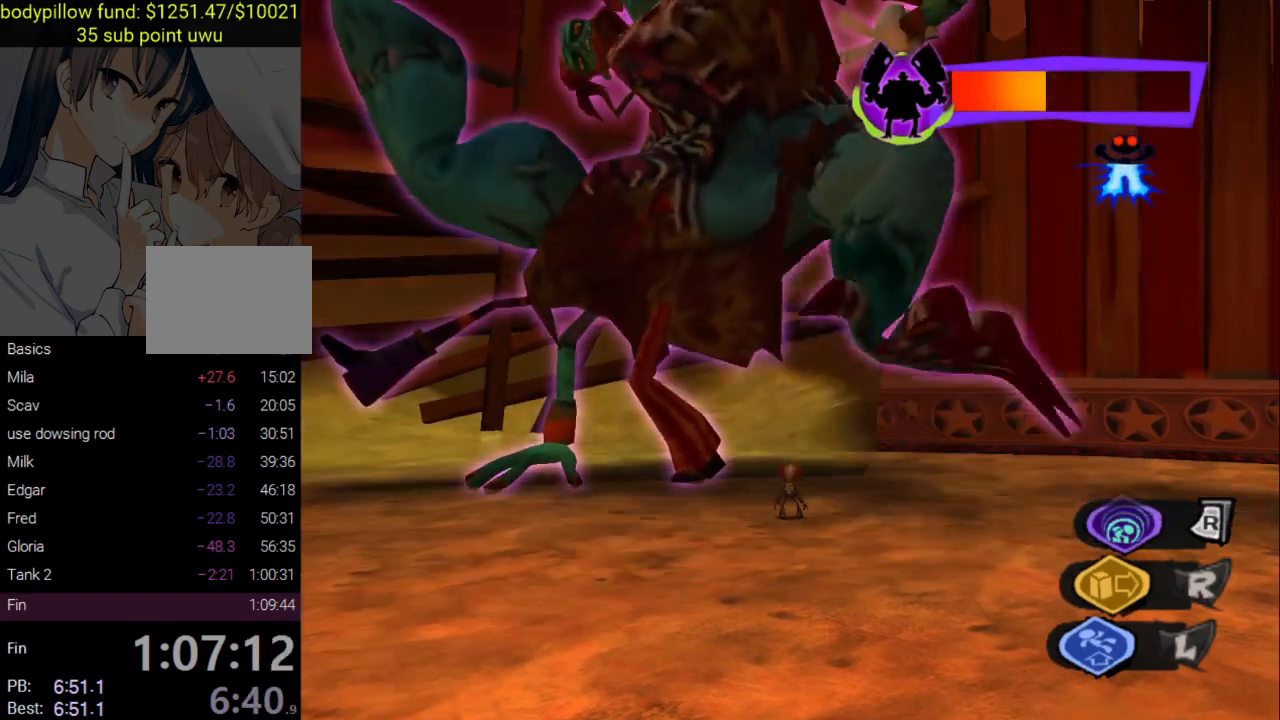
{"buttons": ["R2"], "left_stick": "center", "right_stick": "center", "events": [[283, "R2", "down"]]}
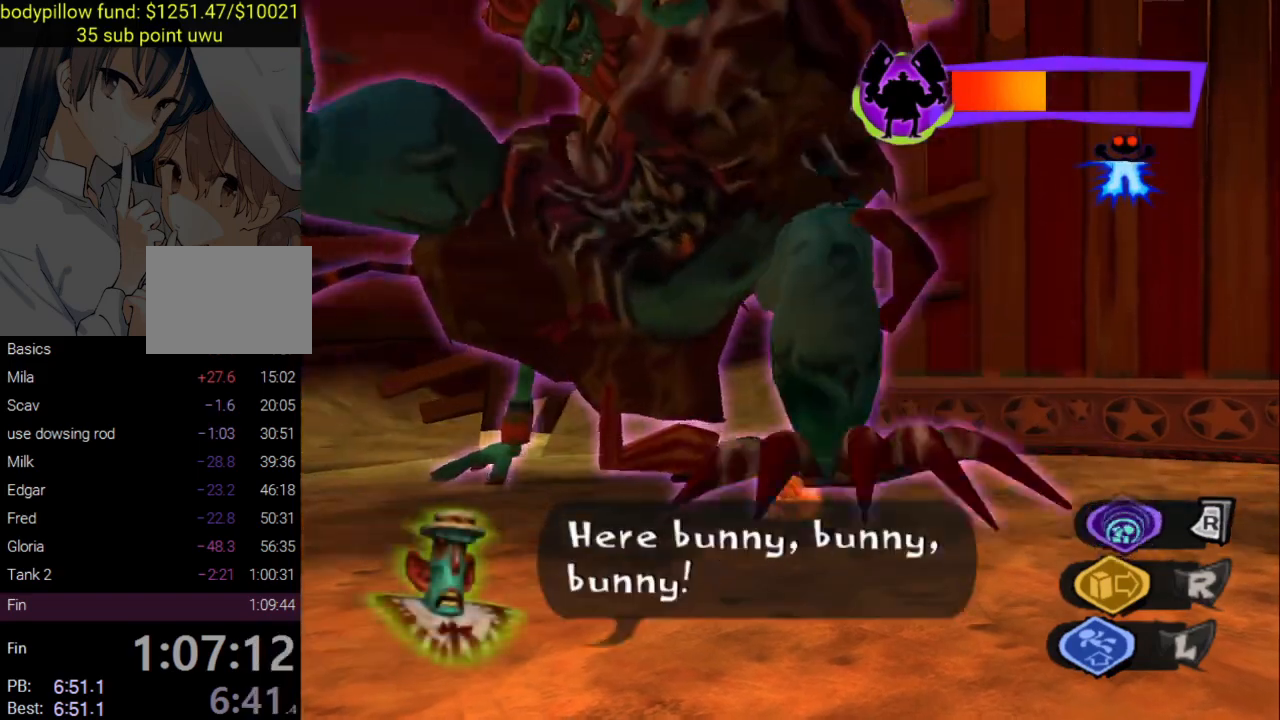
{"buttons": ["R2"], "left_stick": "center", "right_stick": "center", "events": []}
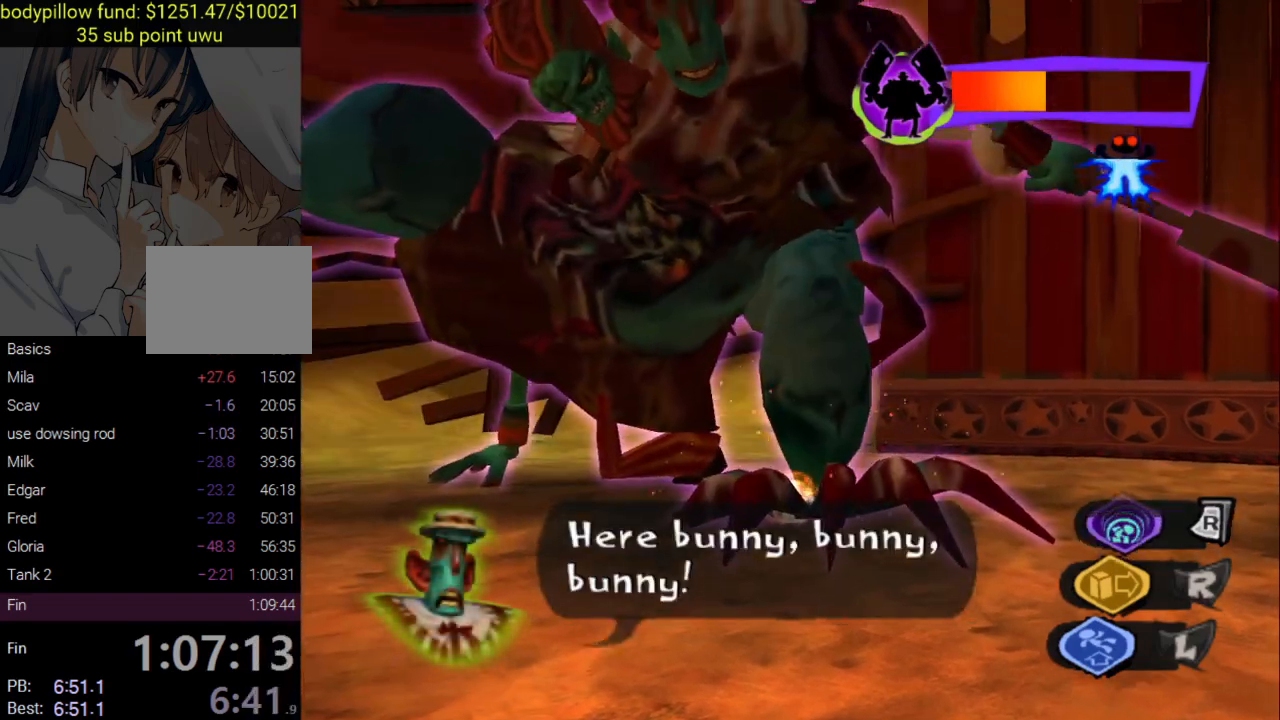
{"buttons": ["R2"], "left_stick": "center", "right_stick": "center", "events": []}
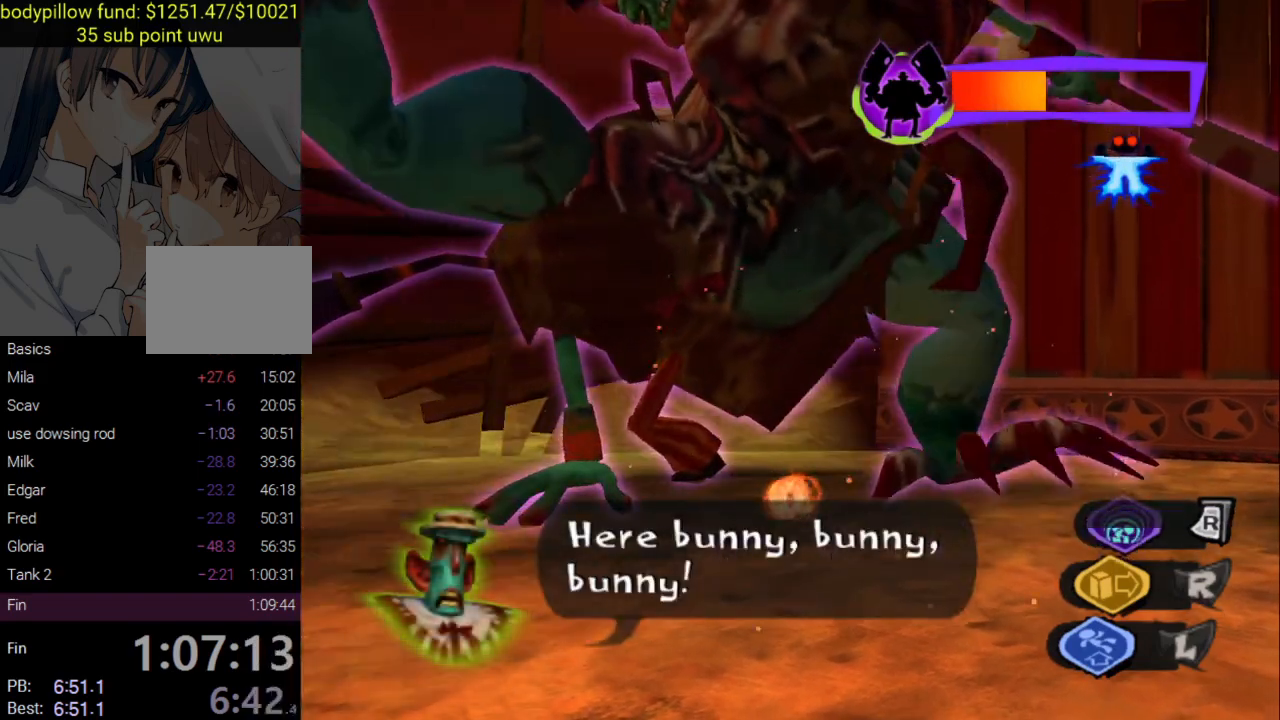
{"buttons": [], "left_stick": "center", "right_stick": "center", "events": [[150, "R2", "up"]]}
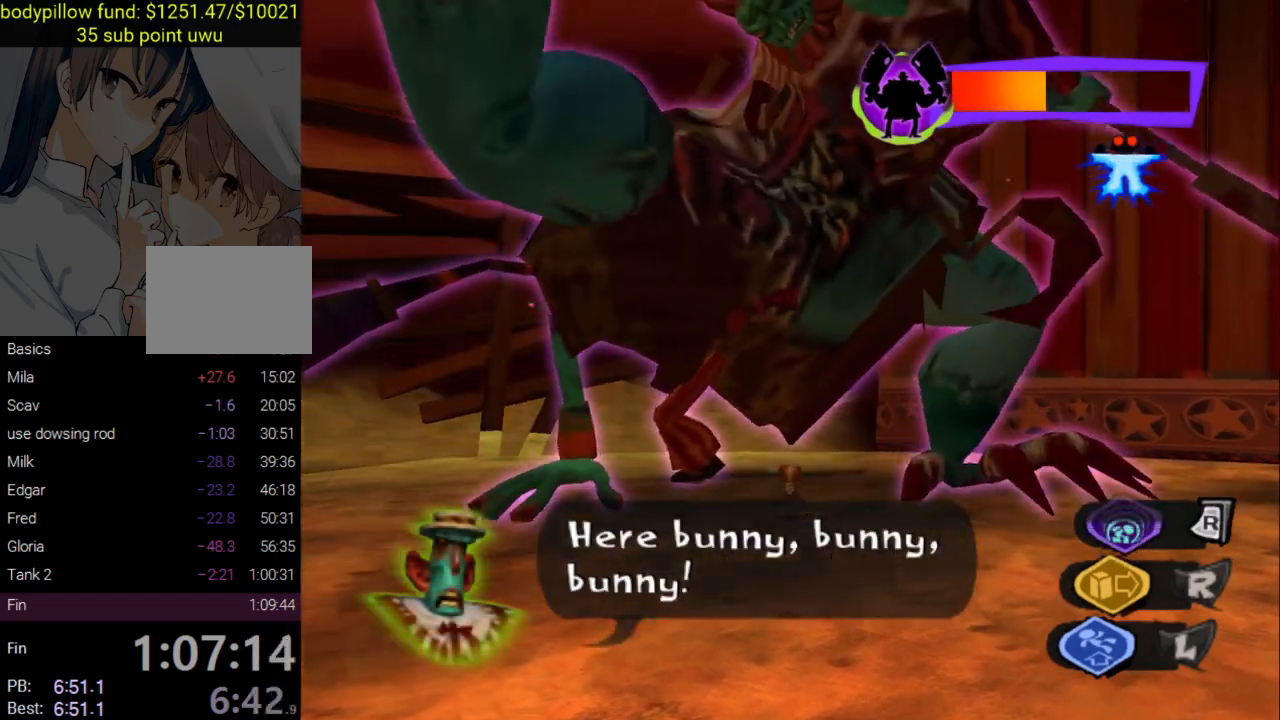
{"buttons": [], "left_stick": "center", "right_stick": "center", "events": []}
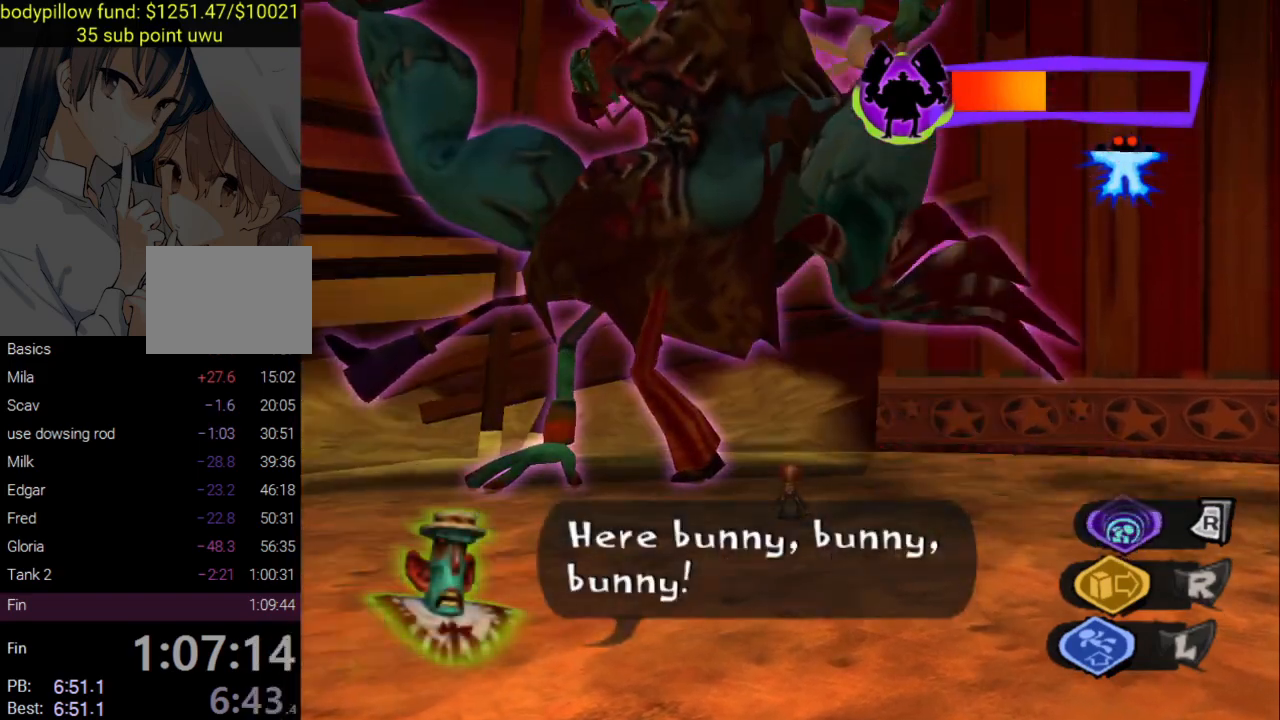
{"buttons": ["R2"], "left_stick": "center", "right_stick": "center", "events": [[100, "R2", "down"]]}
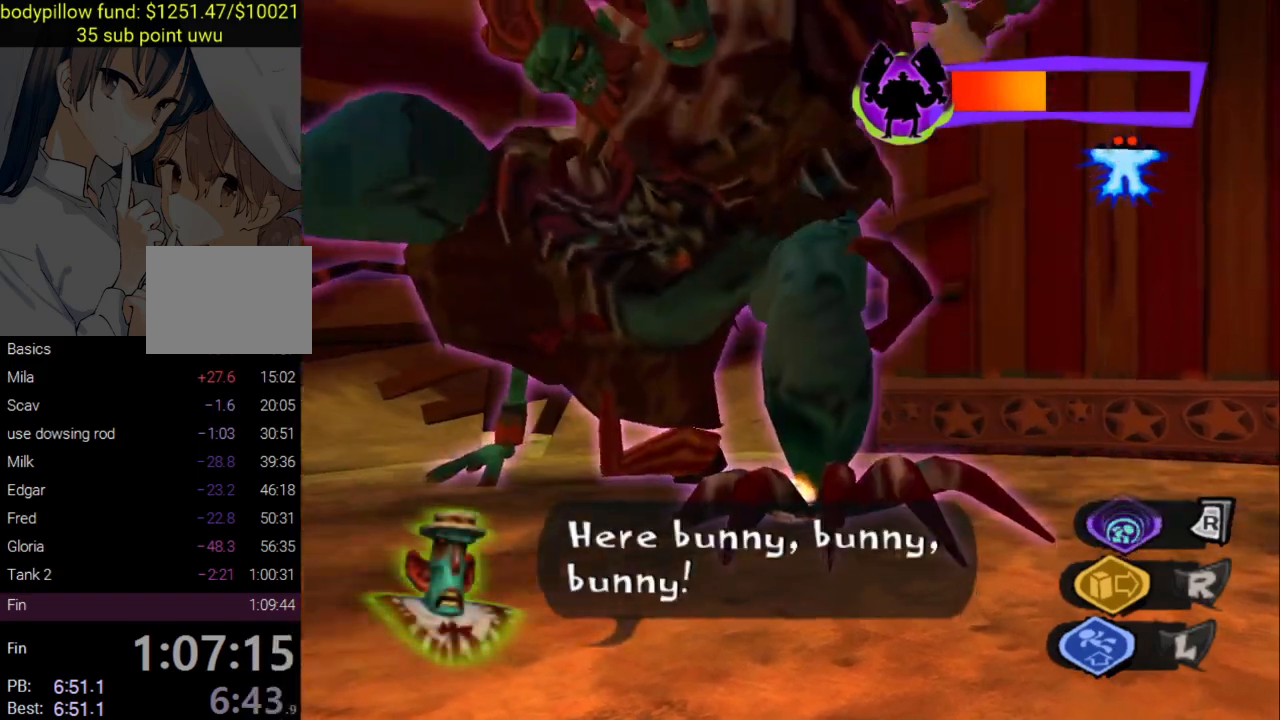
{"buttons": ["R2"], "left_stick": "center", "right_stick": "center", "events": []}
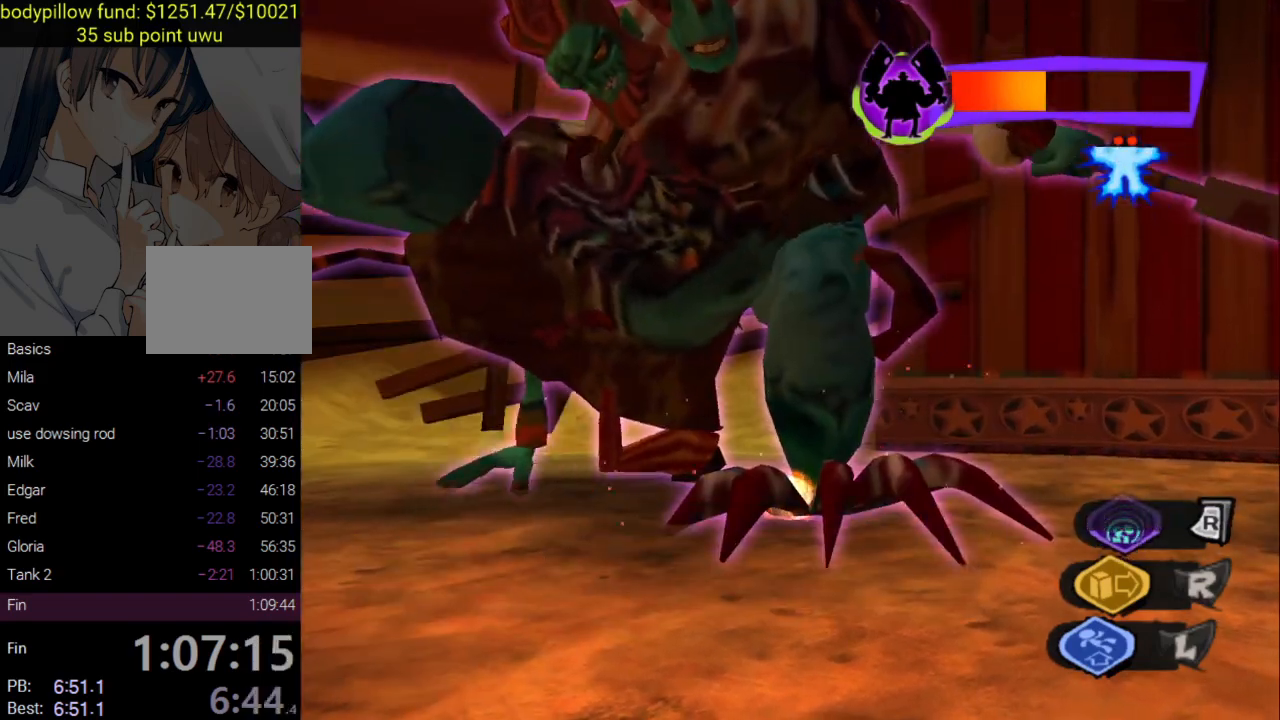
{"buttons": [], "left_stick": "center", "right_stick": "center", "events": [[333, "R2", "up"]]}
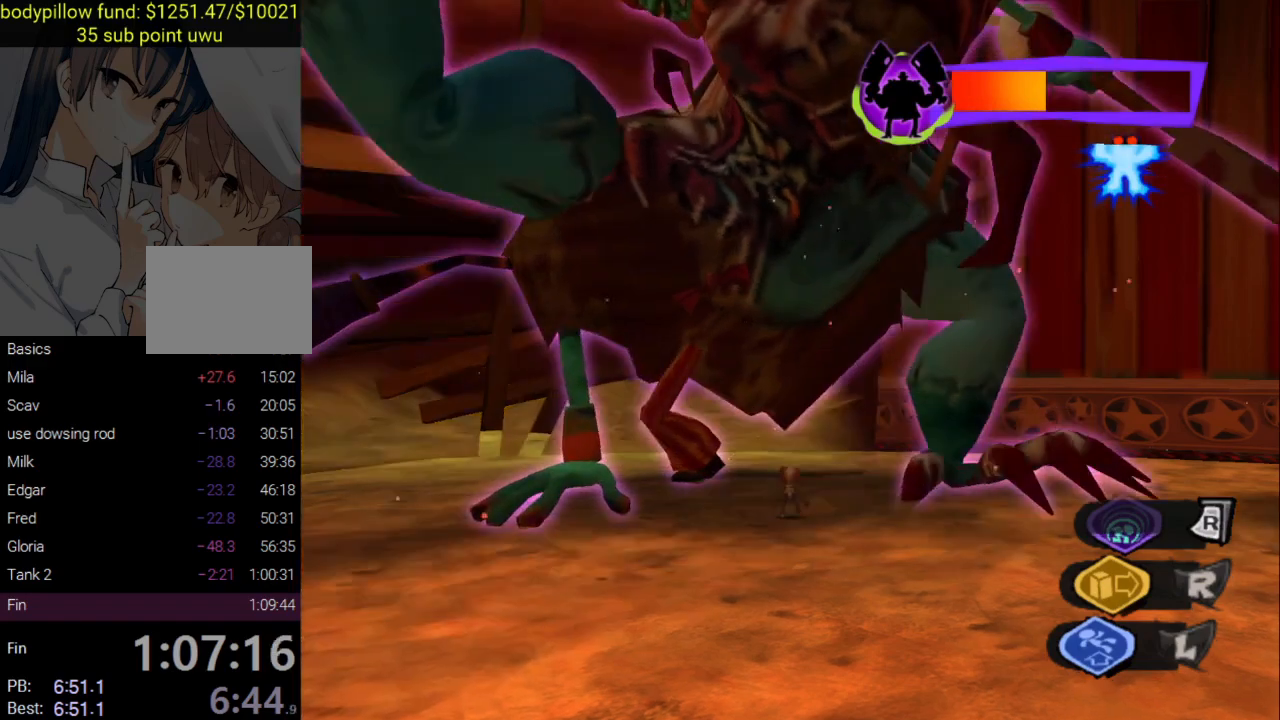
{"buttons": [], "left_stick": "center", "right_stick": "center", "events": []}
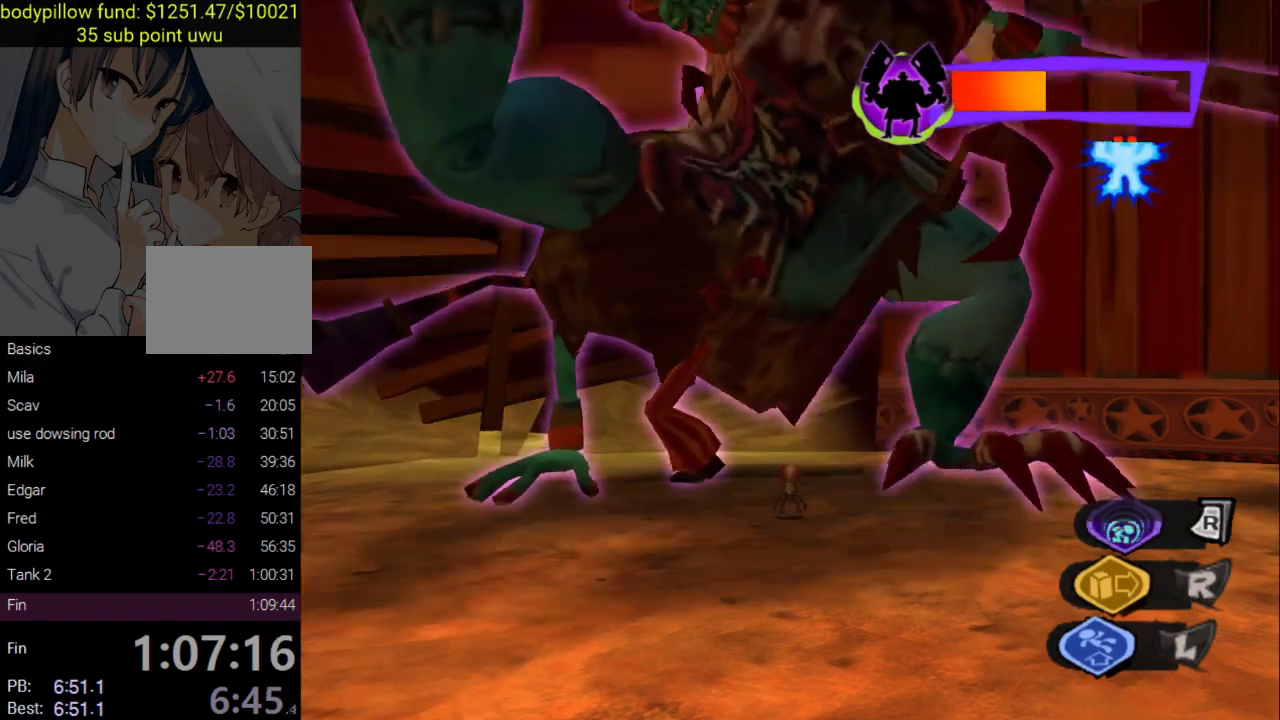
{"buttons": ["R2"], "left_stick": "center", "right_stick": "center", "events": [[500, "R2", "down"]]}
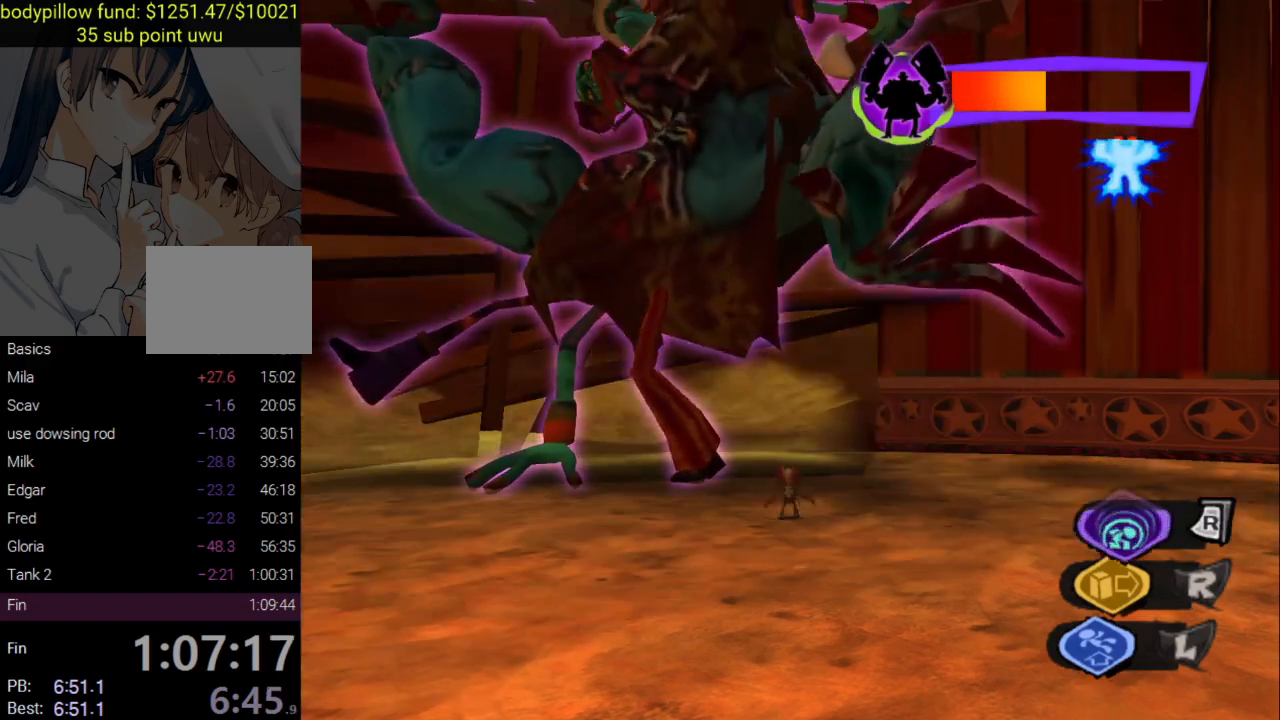
{"buttons": ["R2"], "left_stick": "center", "right_stick": "center", "events": []}
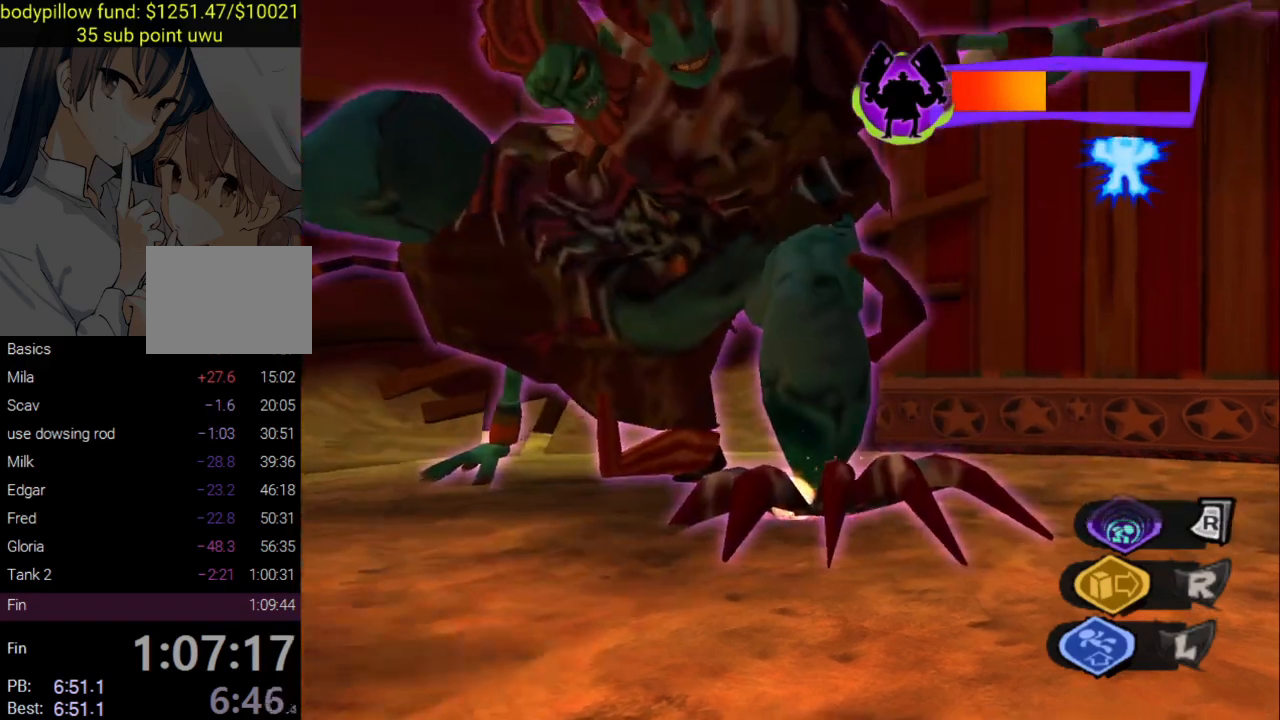
{"buttons": ["R2"], "left_stick": "center", "right_stick": "center", "events": []}
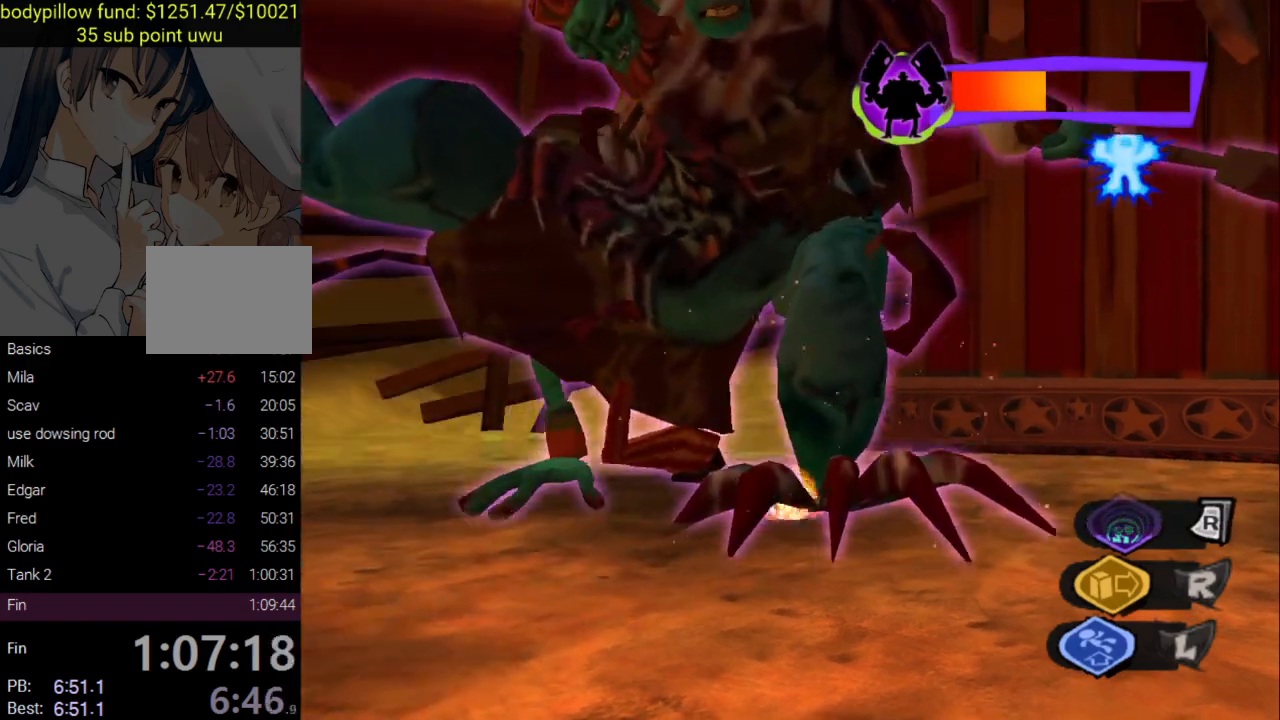
{"buttons": [], "left_stick": "center", "right_stick": "center", "events": [[167, "R2", "up"]]}
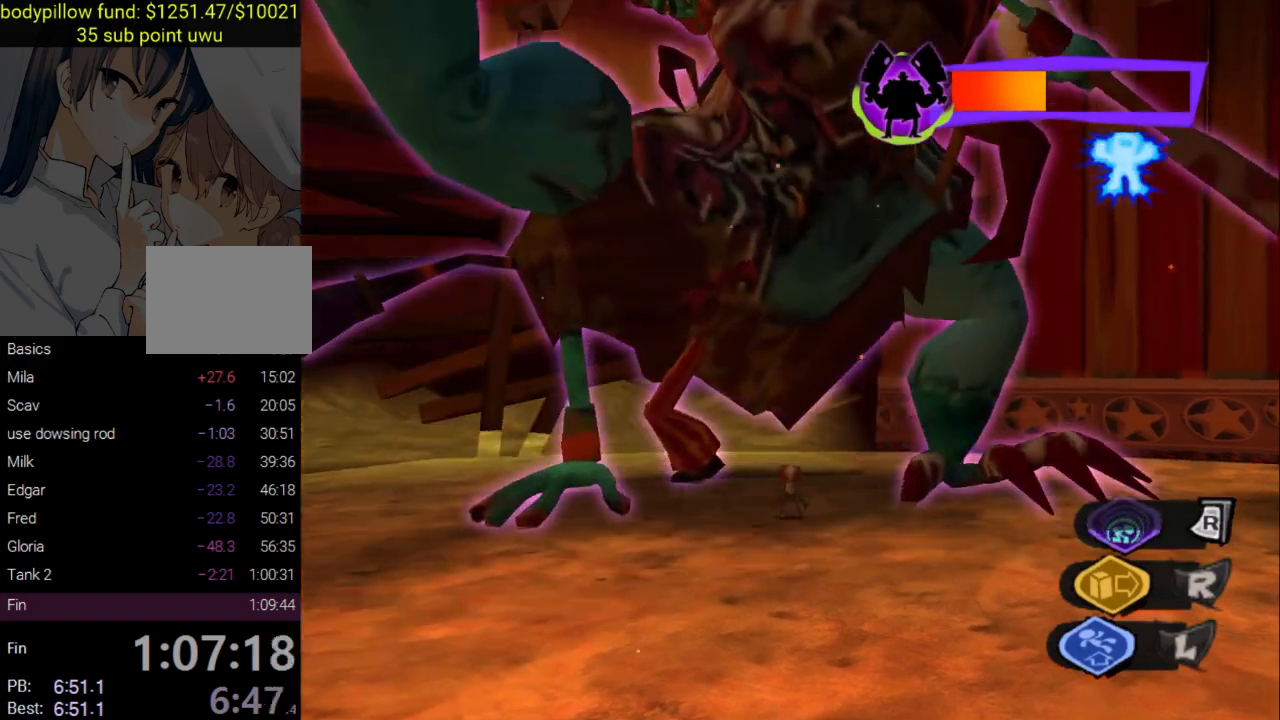
{"buttons": [], "left_stick": "center", "right_stick": "center", "events": []}
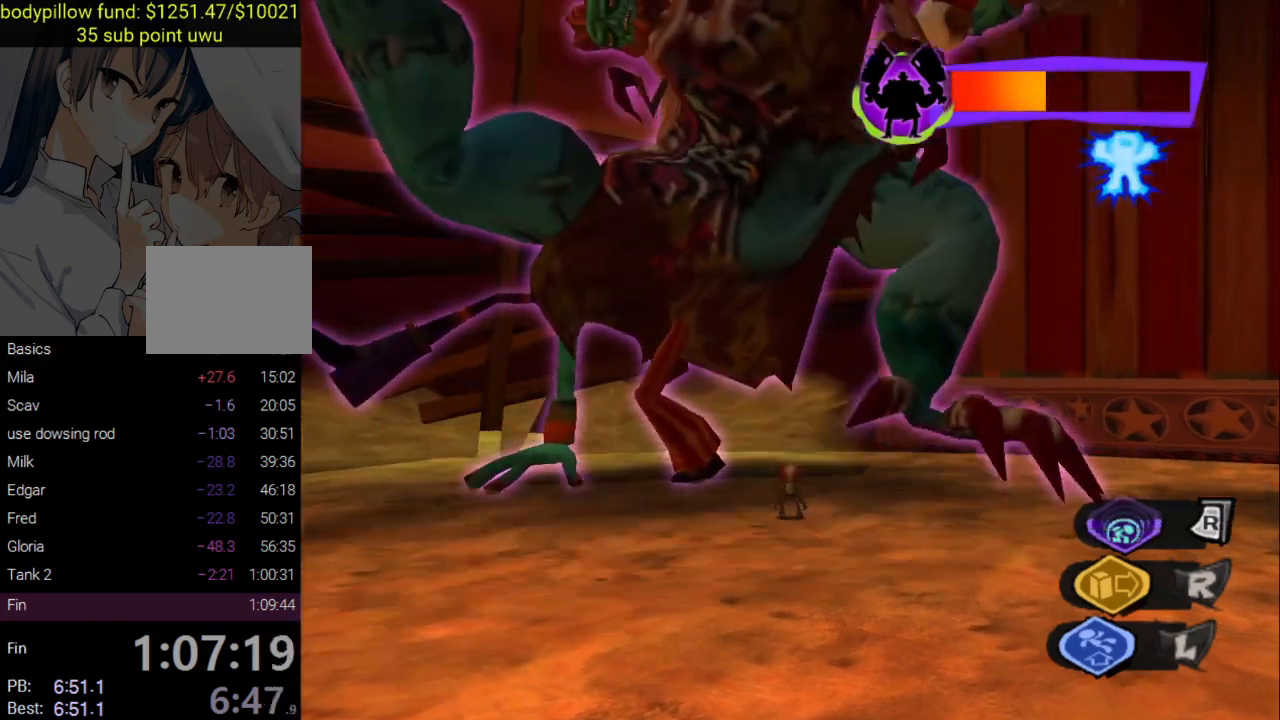
{"buttons": [], "left_stick": "center", "right_stick": "center", "events": []}